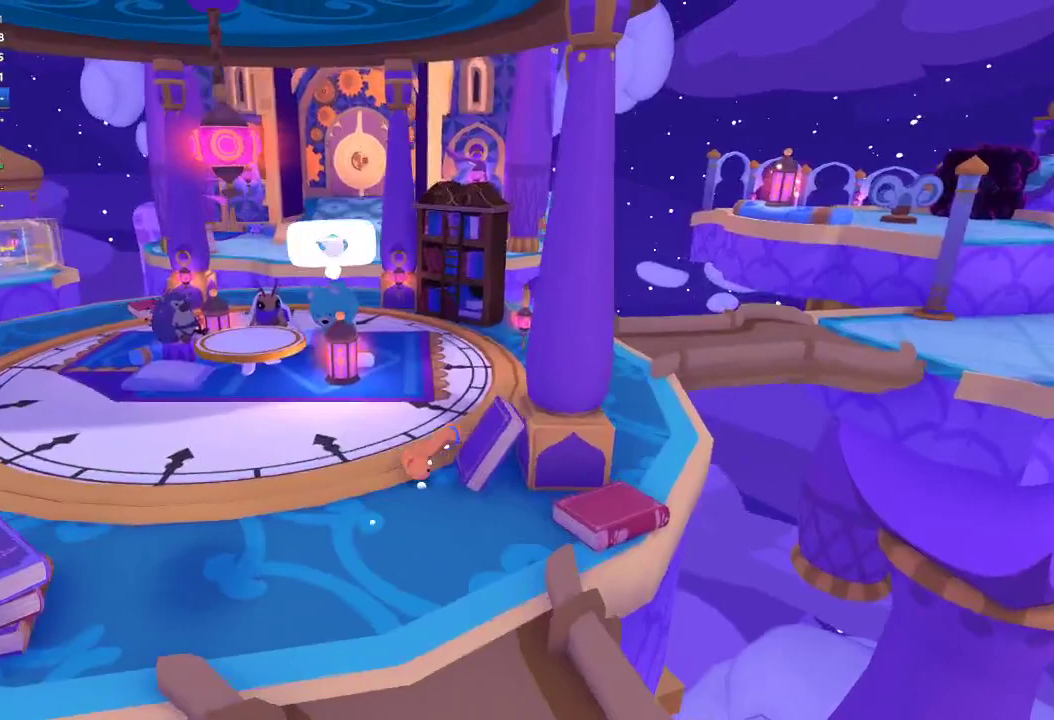
Gameplay with a controller (Xbox layout); each line is a JSON object with the inputs held at the frame after it. "events" lists button and stick changes between this image and that frame as [ms after this image, input, new state], when the widget could be followed in between.
{"buttons": [], "left_stick": "up-right", "right_stick": "up-right", "events": [[100, "left_stick", "right"], [333, "left_stick", "up-right"], [333, "right_stick", "right"], [400, "right_stick", "up-right"]]}
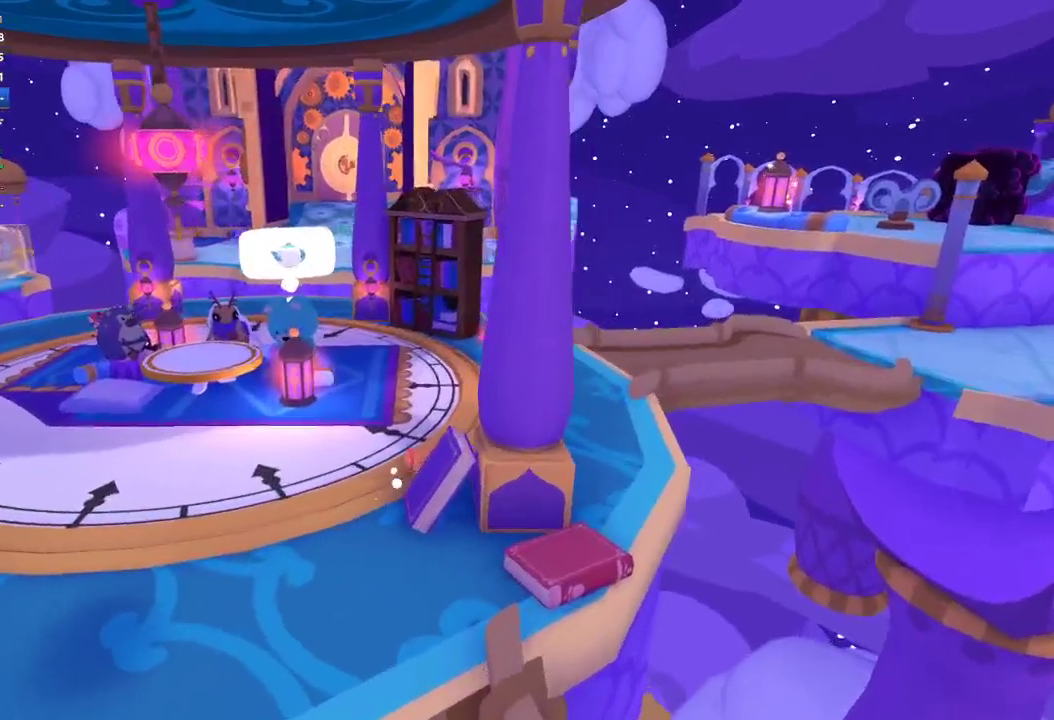
{"buttons": [], "left_stick": "up-right", "right_stick": "up-right", "events": [[33, "right_stick", "right"], [67, "left_stick", "right"], [133, "right_stick", "down-right"], [300, "right_stick", "center"], [400, "left_stick", "up-right"], [500, "right_stick", "up-right"]]}
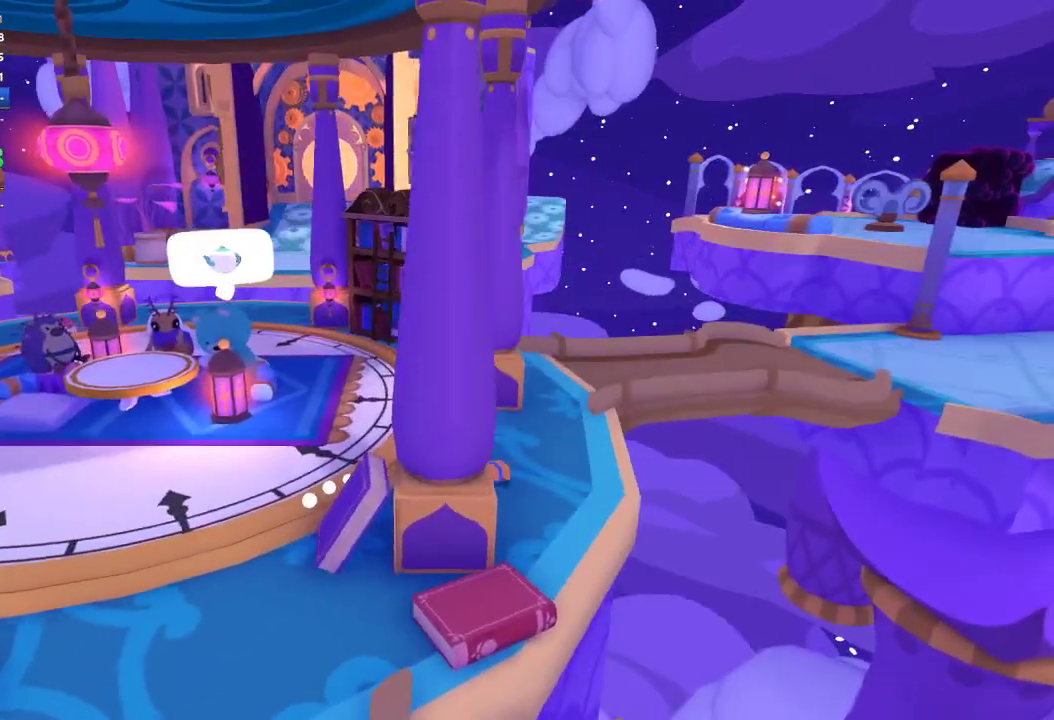
{"buttons": [], "left_stick": "up", "right_stick": "up", "events": [[233, "right_stick", "up"], [300, "left_stick", "up"]]}
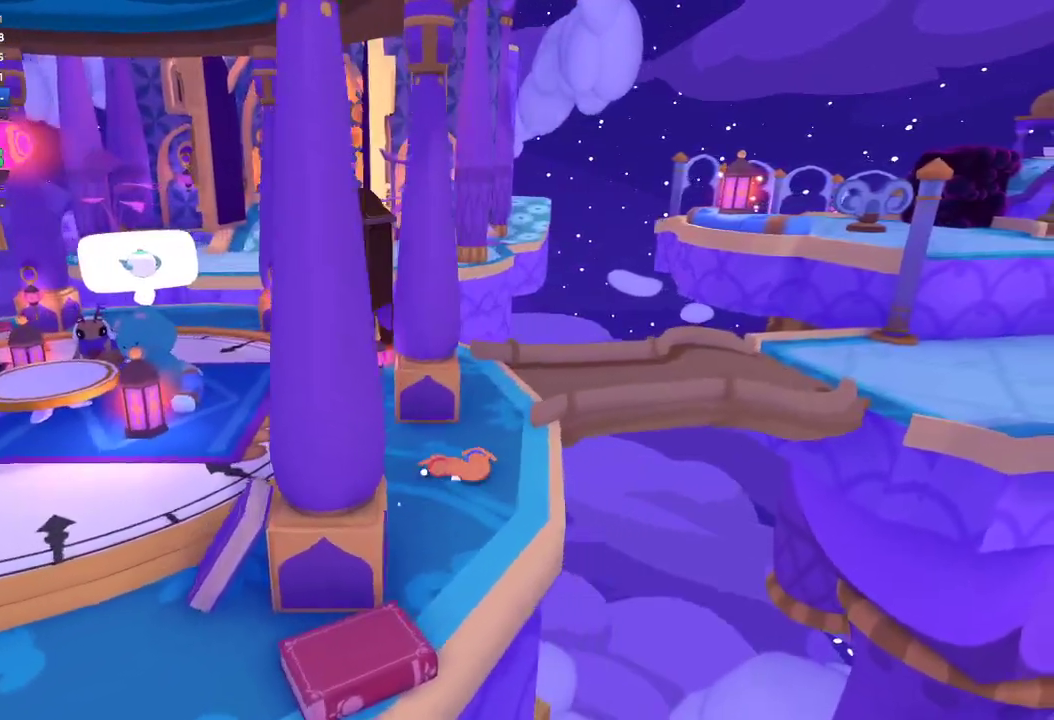
{"buttons": [], "left_stick": "up", "right_stick": "up-left", "events": [[133, "left_stick", "up-left"], [200, "right_stick", "up-left"], [300, "left_stick", "up"]]}
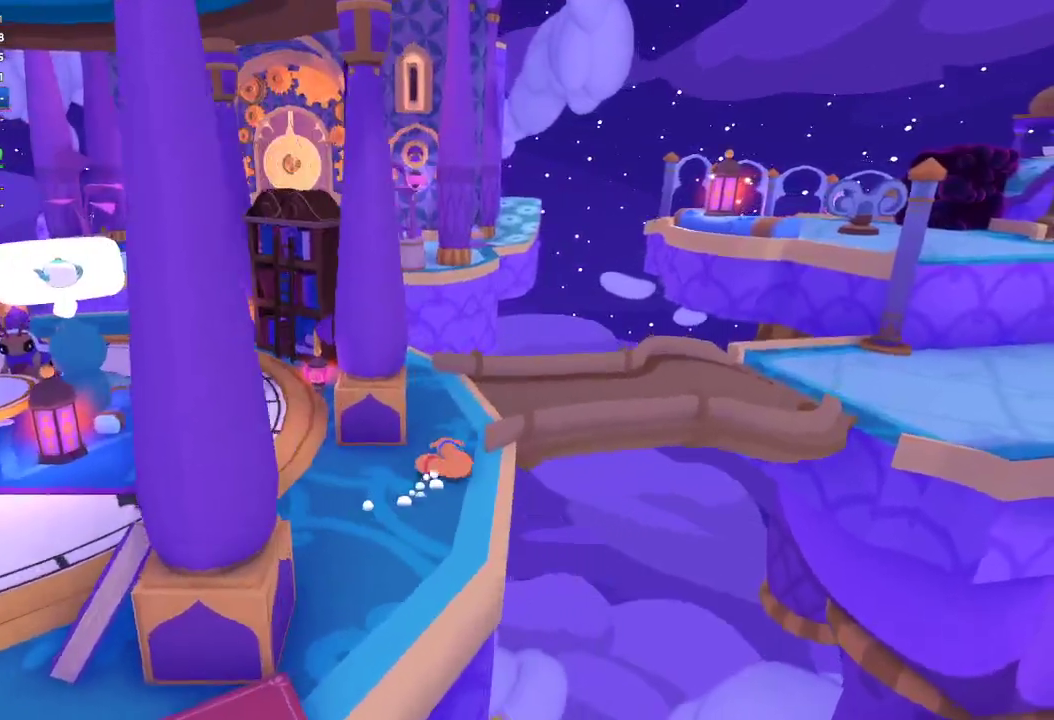
{"buttons": [], "left_stick": "up-right", "right_stick": "right", "events": [[33, "L1", "down"], [133, "L1", "up"], [133, "left_stick", "up-right"], [300, "right_stick", "up-right"], [467, "right_stick", "right"]]}
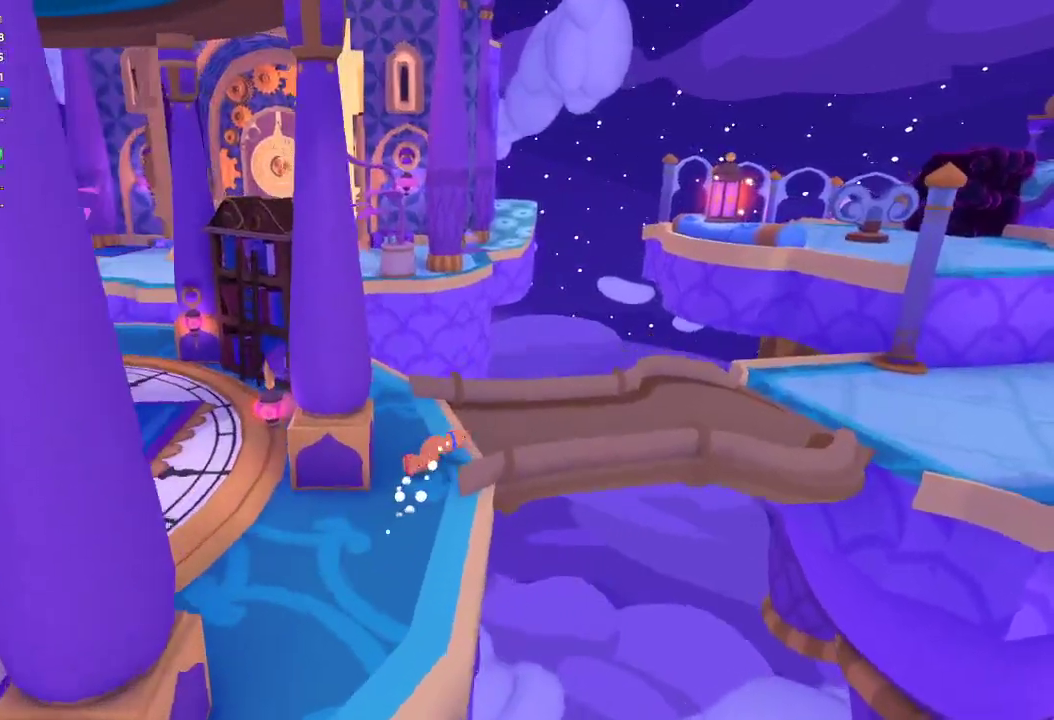
{"buttons": [], "left_stick": "right", "right_stick": "right", "events": [[167, "left_stick", "right"]]}
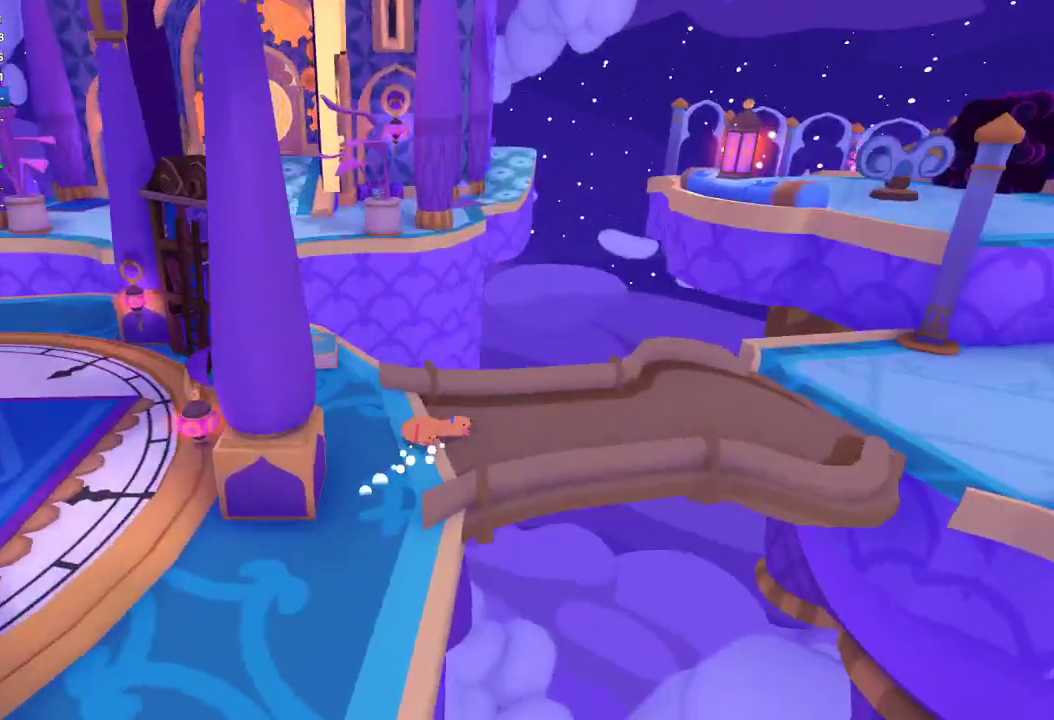
{"buttons": [], "left_stick": "right", "right_stick": "center", "events": [[400, "right_stick", "center"]]}
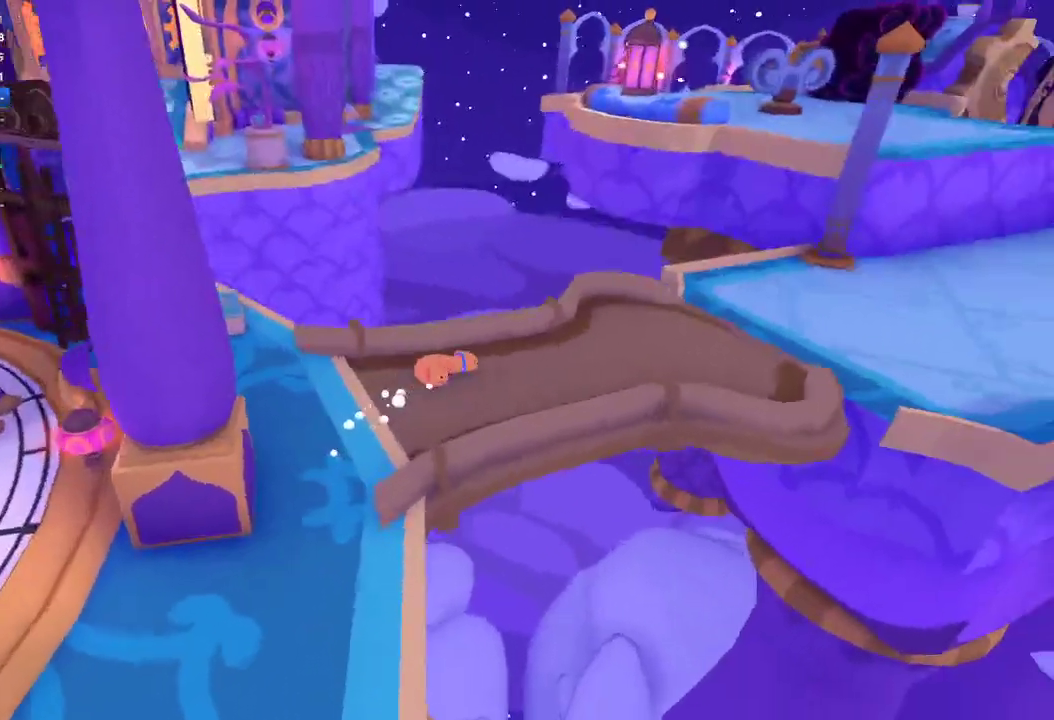
{"buttons": [], "left_stick": "up-right", "right_stick": "right", "events": [[33, "left_stick", "up-right"], [100, "right_stick", "right"]]}
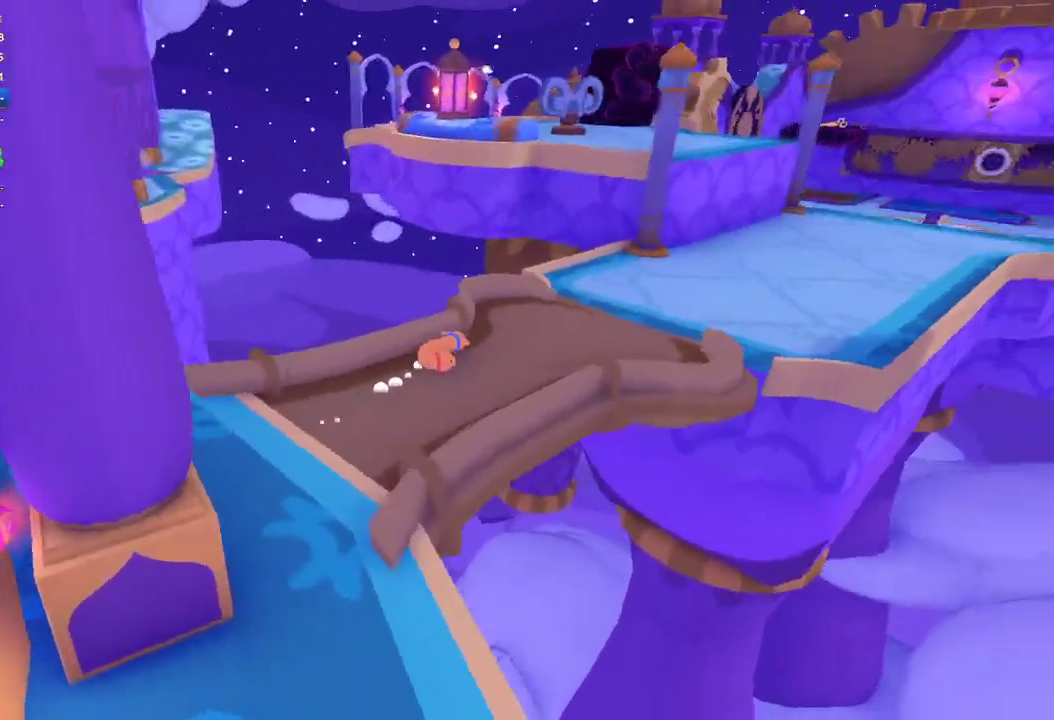
{"buttons": [], "left_stick": "up-right", "right_stick": "up", "events": [[33, "right_stick", "up-right"], [200, "right_stick", "center"], [300, "right_stick", "up-right"], [500, "right_stick", "up"]]}
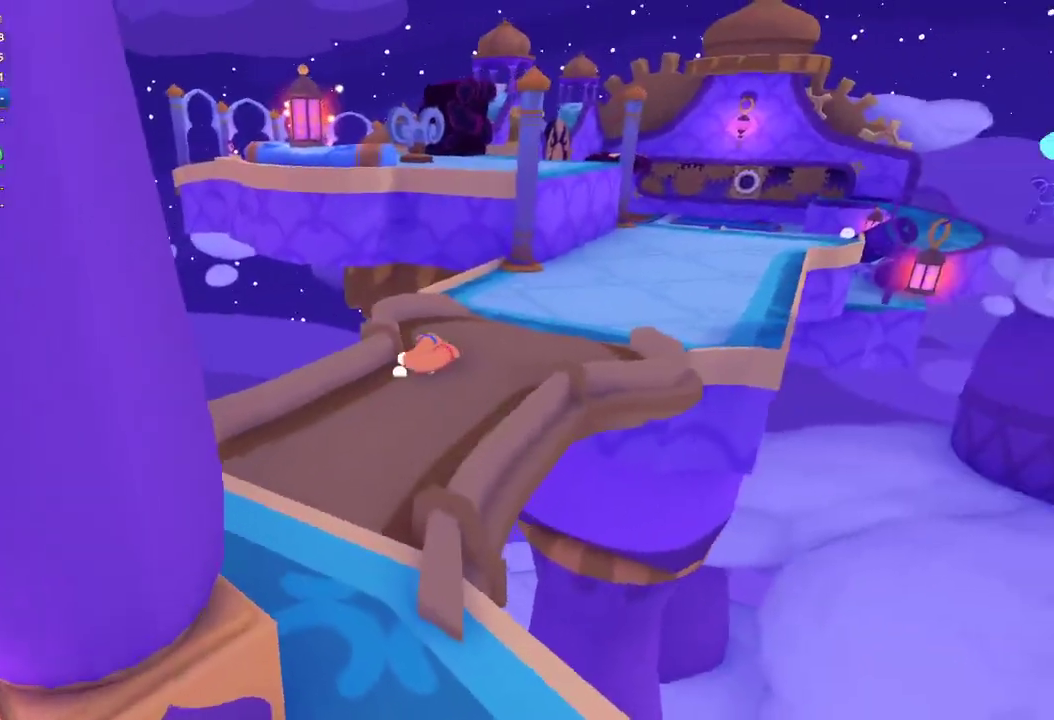
{"buttons": [], "left_stick": "up-right", "right_stick": "center", "events": [[200, "right_stick", "center"]]}
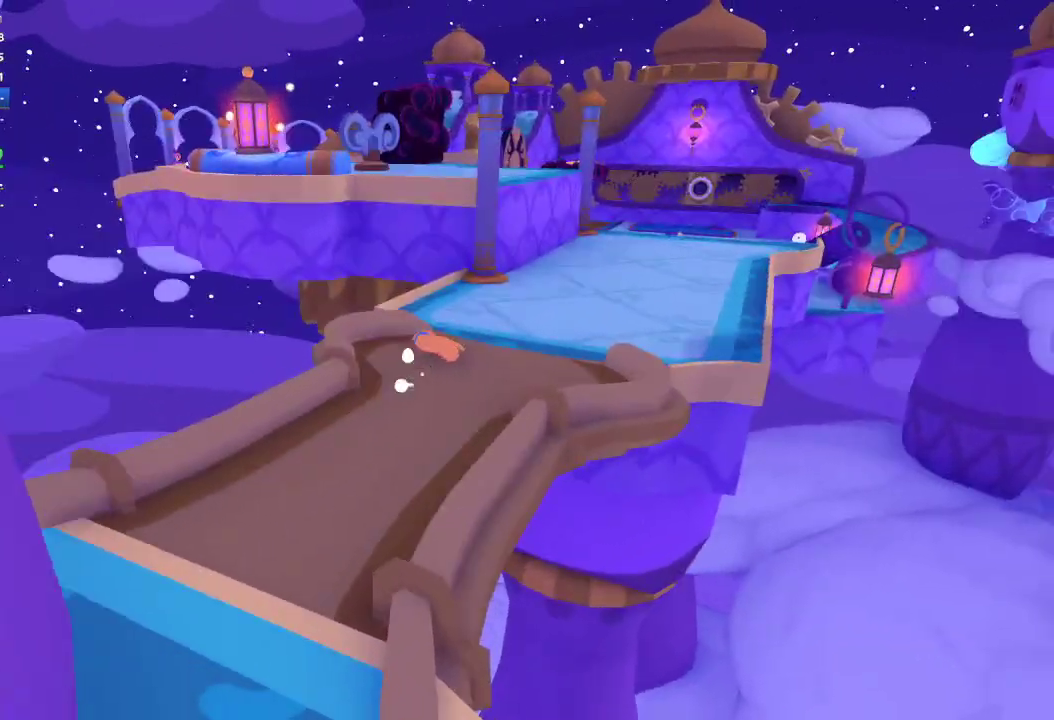
{"buttons": [], "left_stick": "up-right", "right_stick": "center", "events": [[33, "right_stick", "up"], [200, "right_stick", "center"]]}